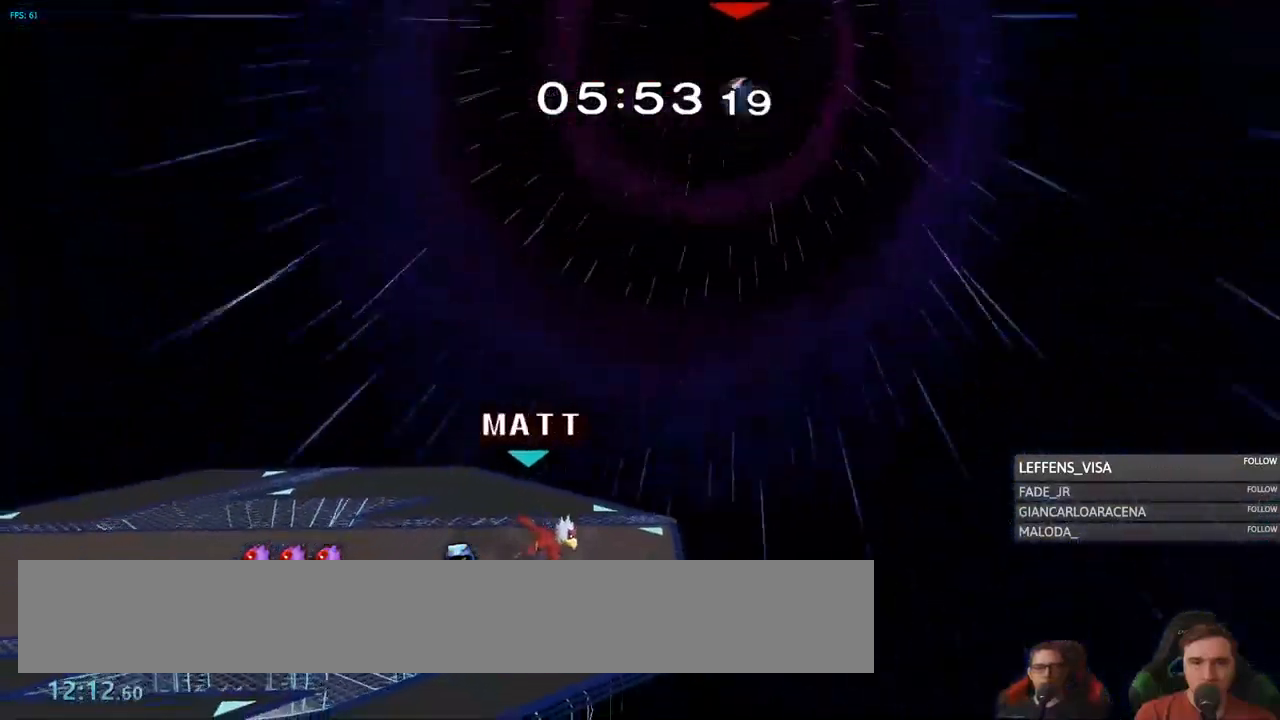
Gameplay with a controller (Nintendo layout); each line is a JSON object with the inputs held at the frame after it. "events" lists button and stick changes between this image and that frame as [ms after this image, input, new state], when the widget could be followed in between. Not read: L3 R3 START Y Z.
{"buttons": ["R1"], "left_stick": "down-left", "right_stick": "center", "events": [[83, "right_stick", "down"], [133, "left_stick", "down-left"], [183, "right_stick", "center"], [450, "R1", "down"]]}
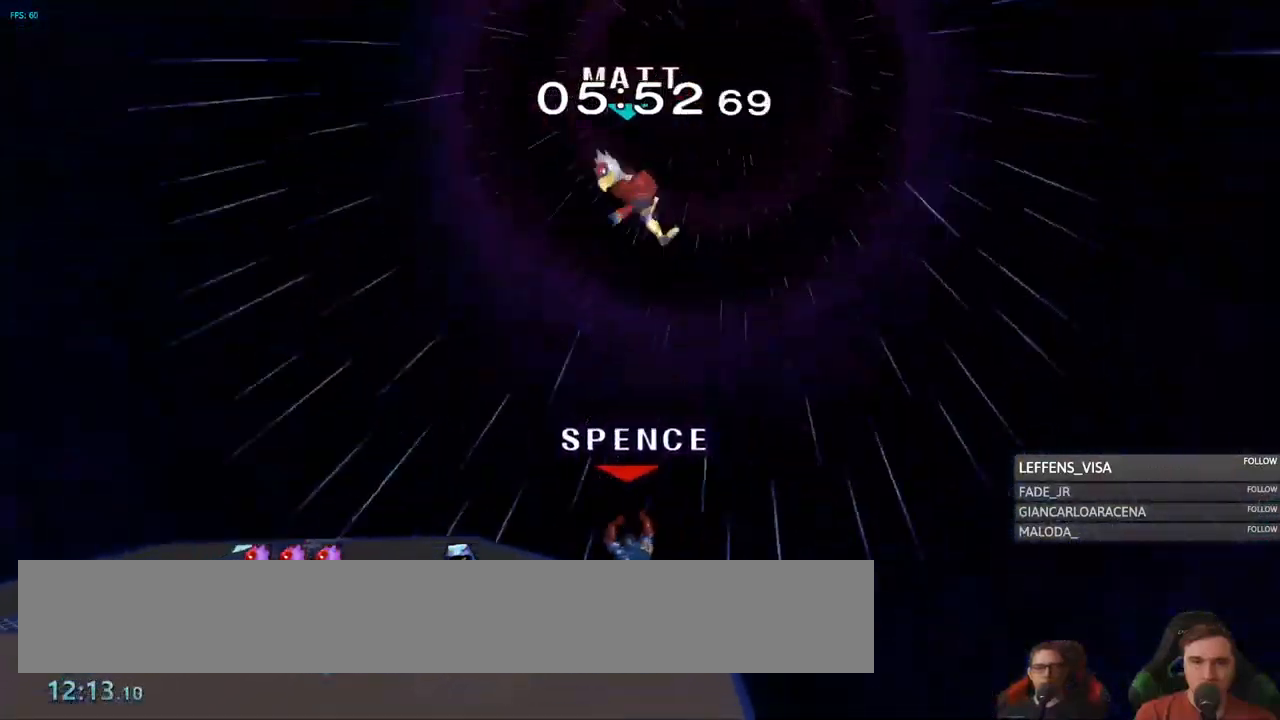
{"buttons": [], "left_stick": "left", "right_stick": "center", "events": [[83, "R1", "up"], [133, "left_stick", "center"], [300, "left_stick", "left"], [434, "left_stick", "center"], [484, "left_stick", "left"]]}
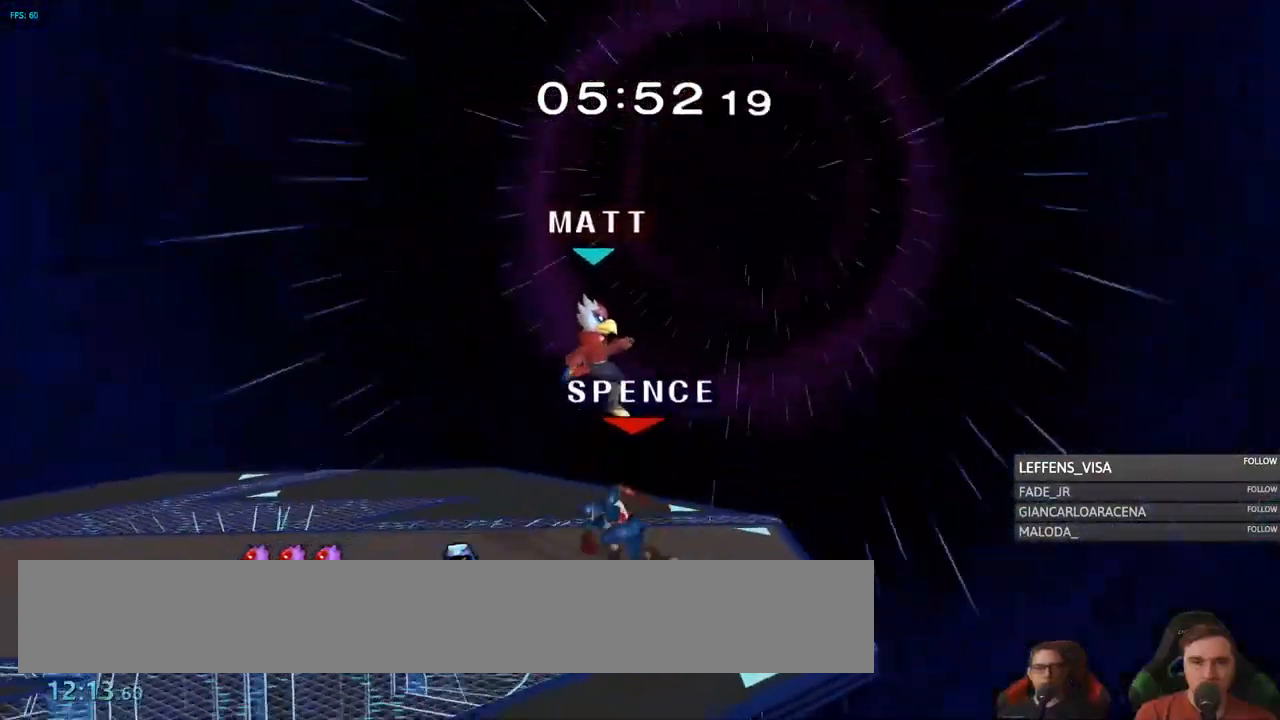
{"buttons": [], "left_stick": "center", "right_stick": "center", "events": [[183, "left_stick", "center"], [283, "left_stick", "right"], [433, "left_stick", "center"]]}
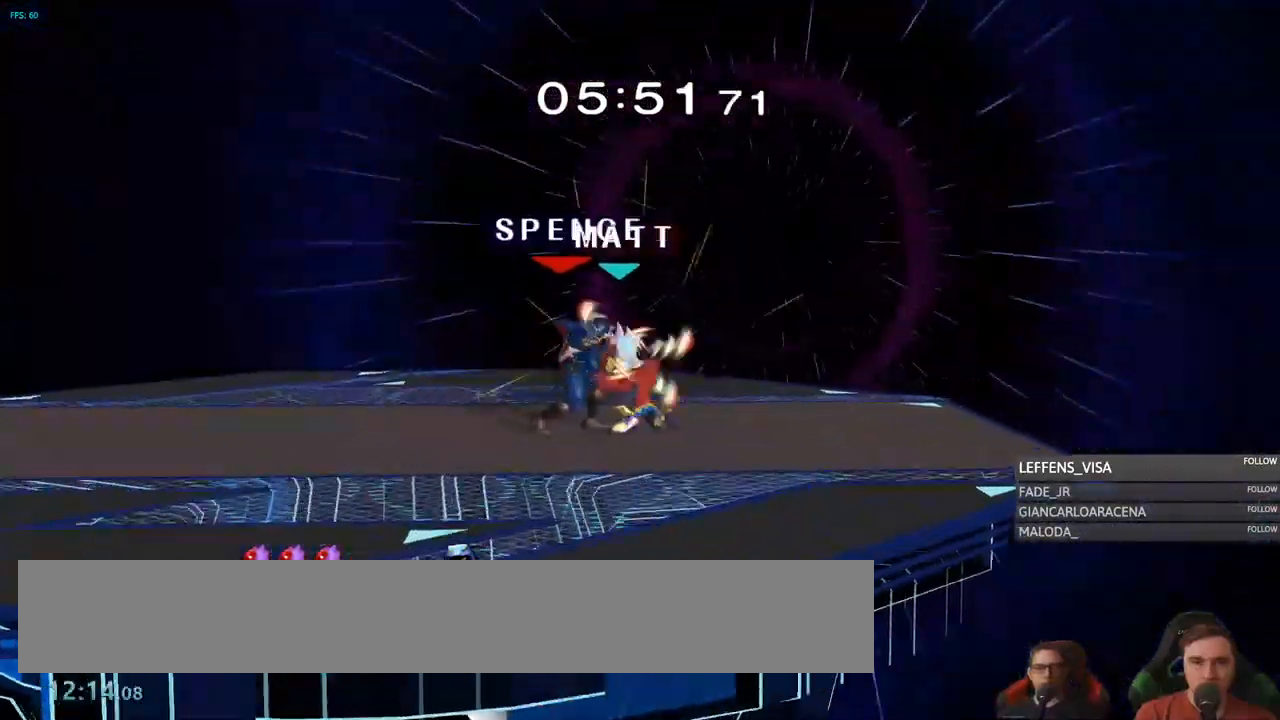
{"buttons": [], "left_stick": "center", "right_stick": "center", "events": [[34, "left_stick", "down-left"], [117, "left_stick", "center"]]}
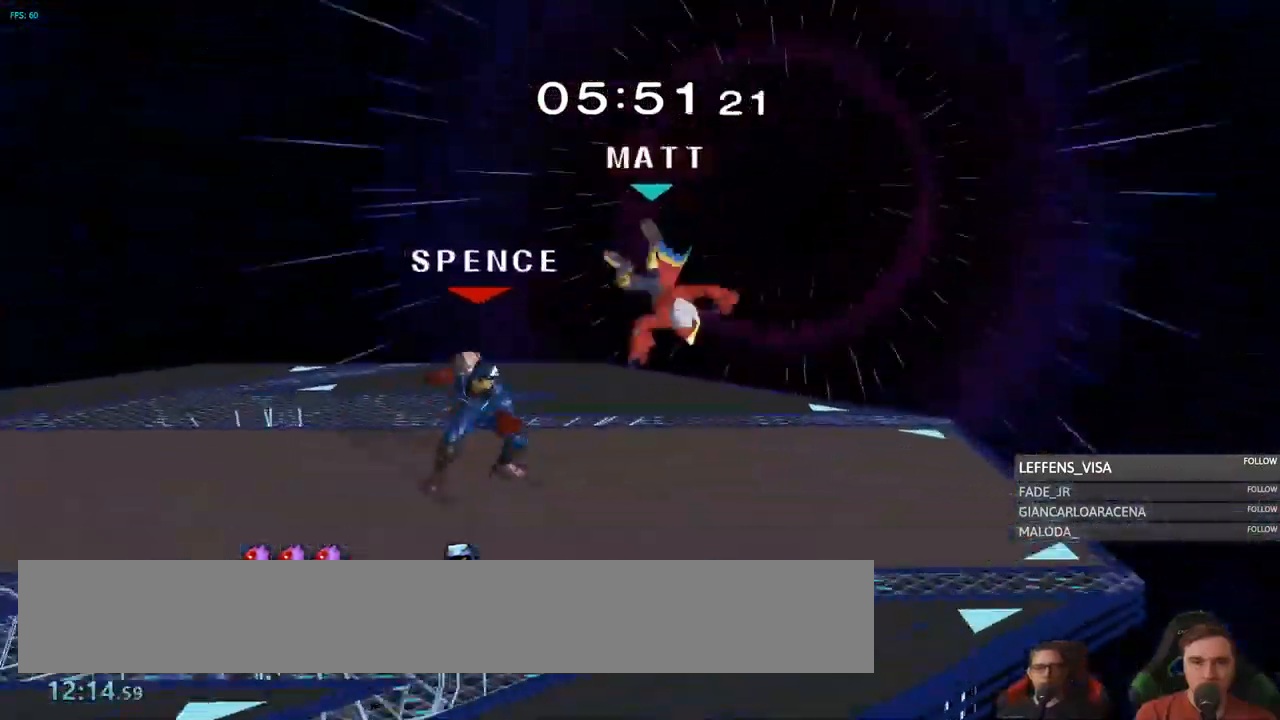
{"buttons": [], "left_stick": "right", "right_stick": "center", "events": [[450, "left_stick", "right"]]}
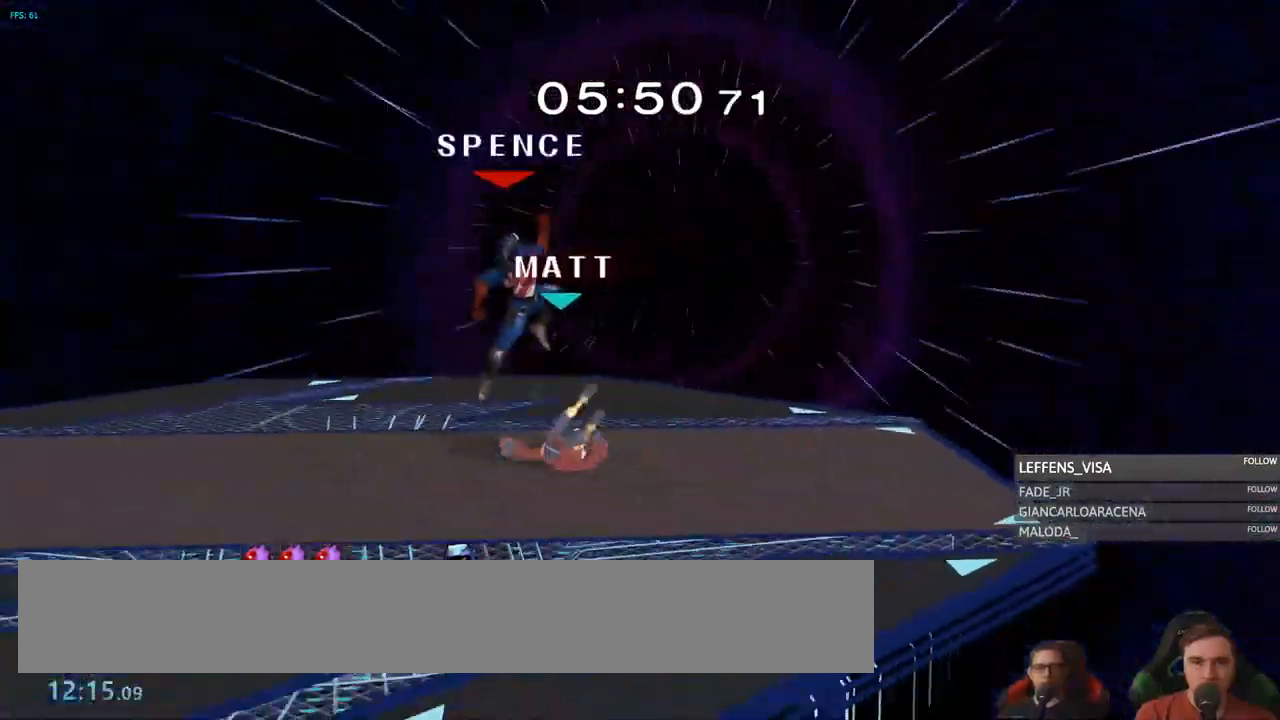
{"buttons": [], "left_stick": "right", "right_stick": "center", "events": [[50, "right_stick", "right"], [100, "left_stick", "down"], [100, "right_stick", "center"], [201, "R1", "down"], [201, "left_stick", "left"], [251, "left_stick", "down"], [284, "R1", "up"], [301, "left_stick", "center"], [367, "left_stick", "right"]]}
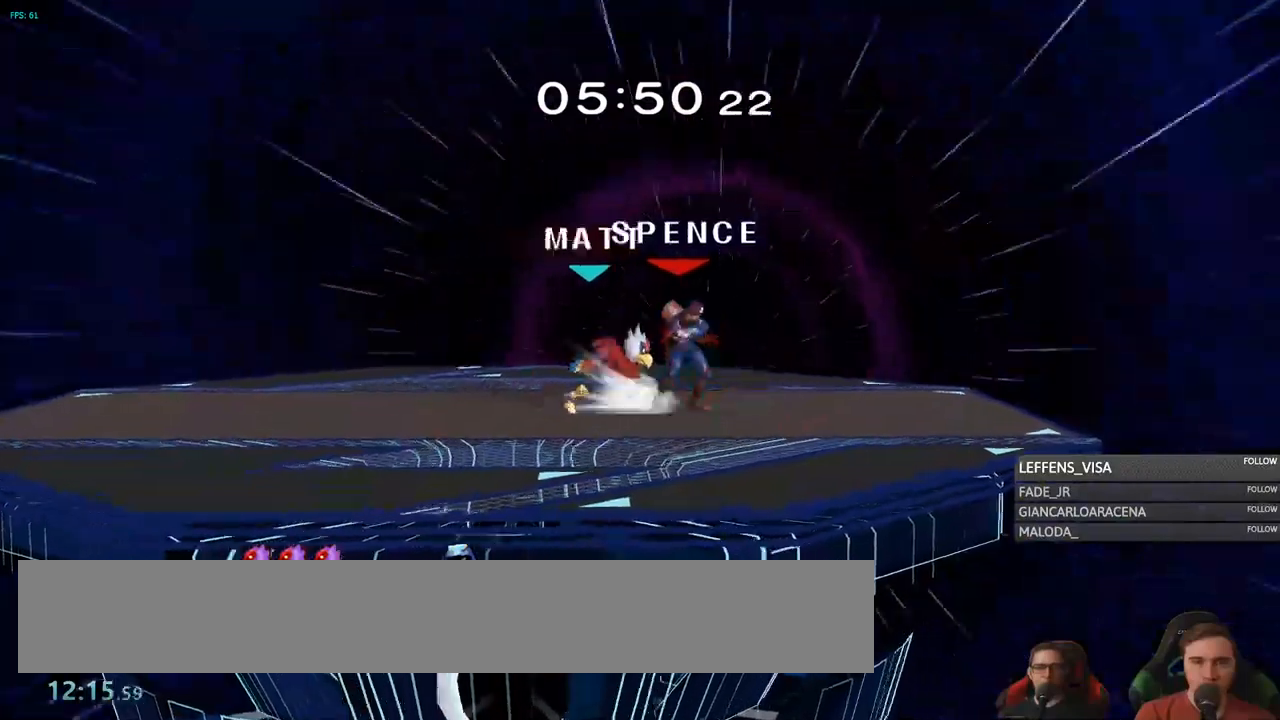
{"buttons": [], "left_stick": "left", "right_stick": "center", "events": [[50, "left_stick", "center"], [117, "left_stick", "right"], [317, "left_stick", "center"], [434, "left_stick", "left"]]}
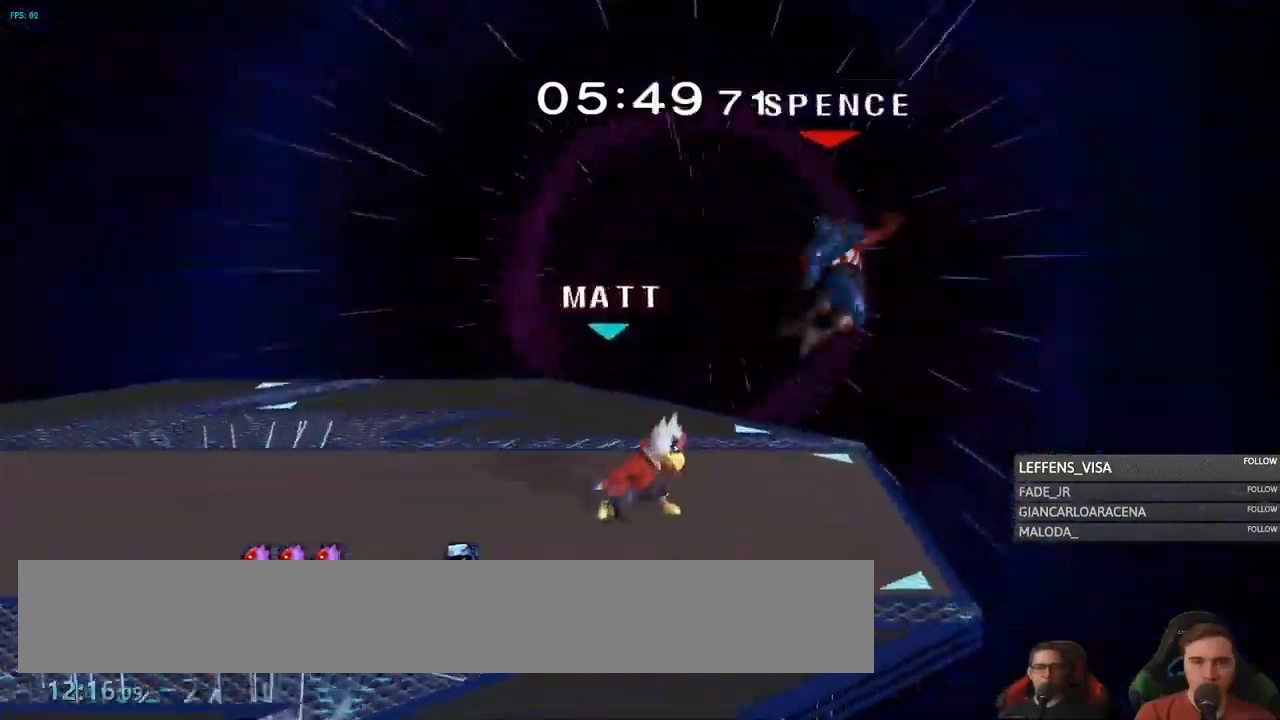
{"buttons": [], "left_stick": "left", "right_stick": "center"}
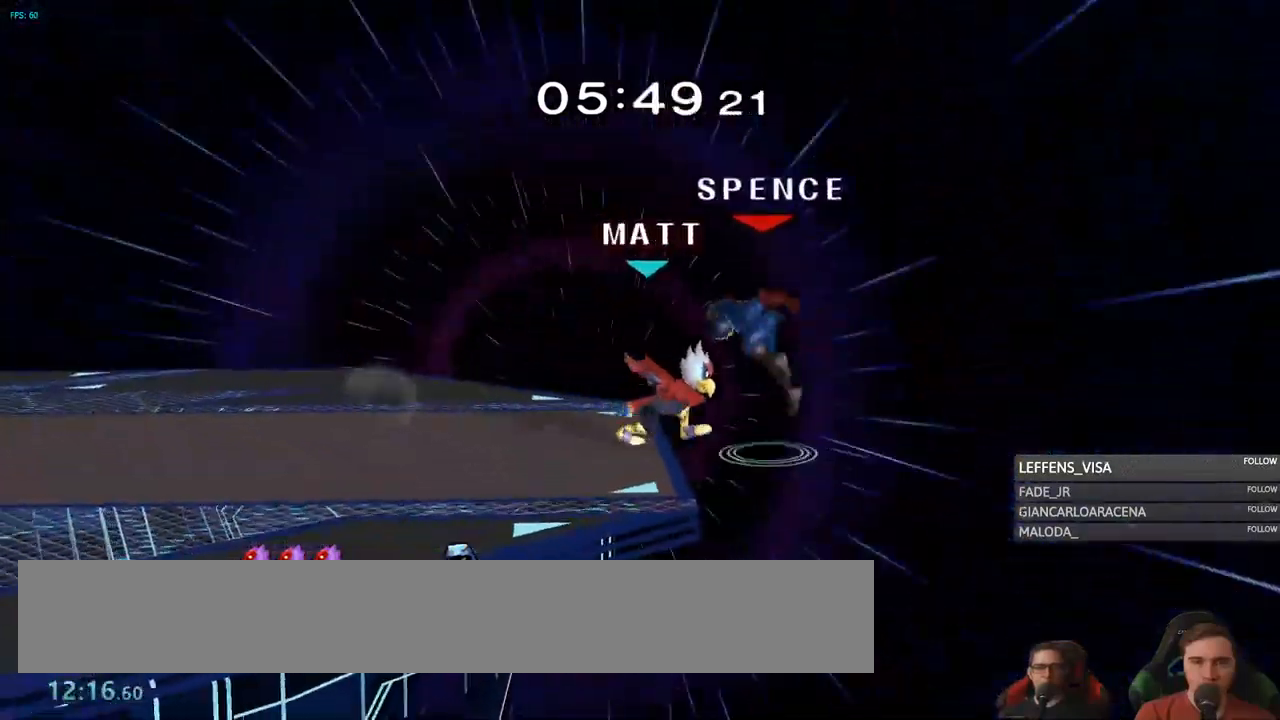
{"buttons": ["R1"], "left_stick": "down-left", "right_stick": "center", "events": [[384, "left_stick", "down-left"], [434, "R1", "down"]]}
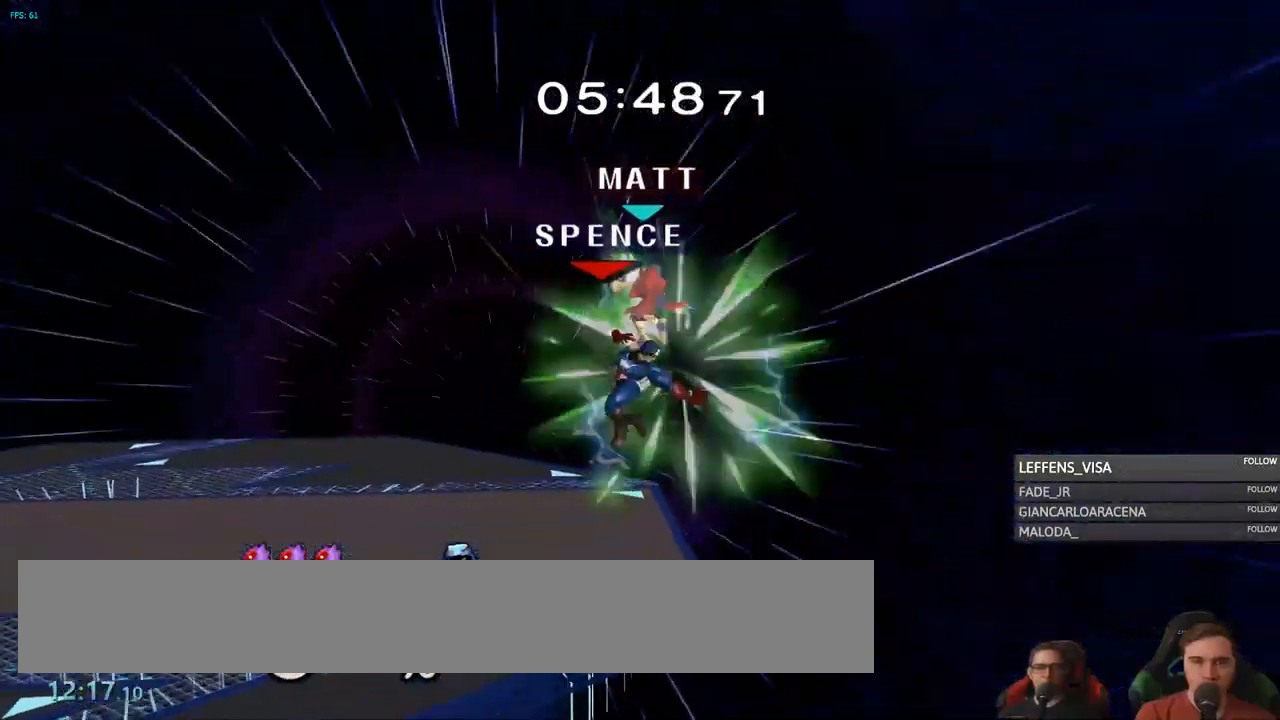
{"buttons": [], "left_stick": "center", "right_stick": "center", "events": [[16, "R1", "up"], [33, "left_stick", "center"]]}
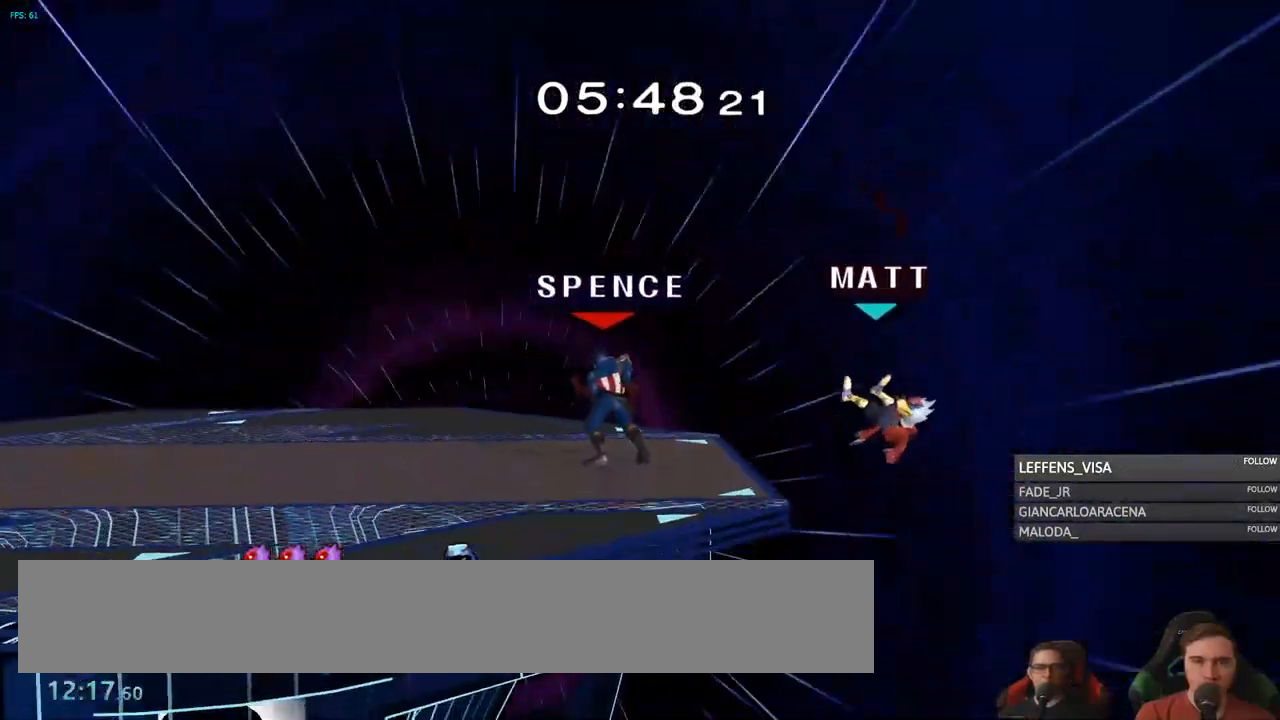
{"buttons": [], "left_stick": "up-right", "right_stick": "center", "events": [[284, "left_stick", "up-right"]]}
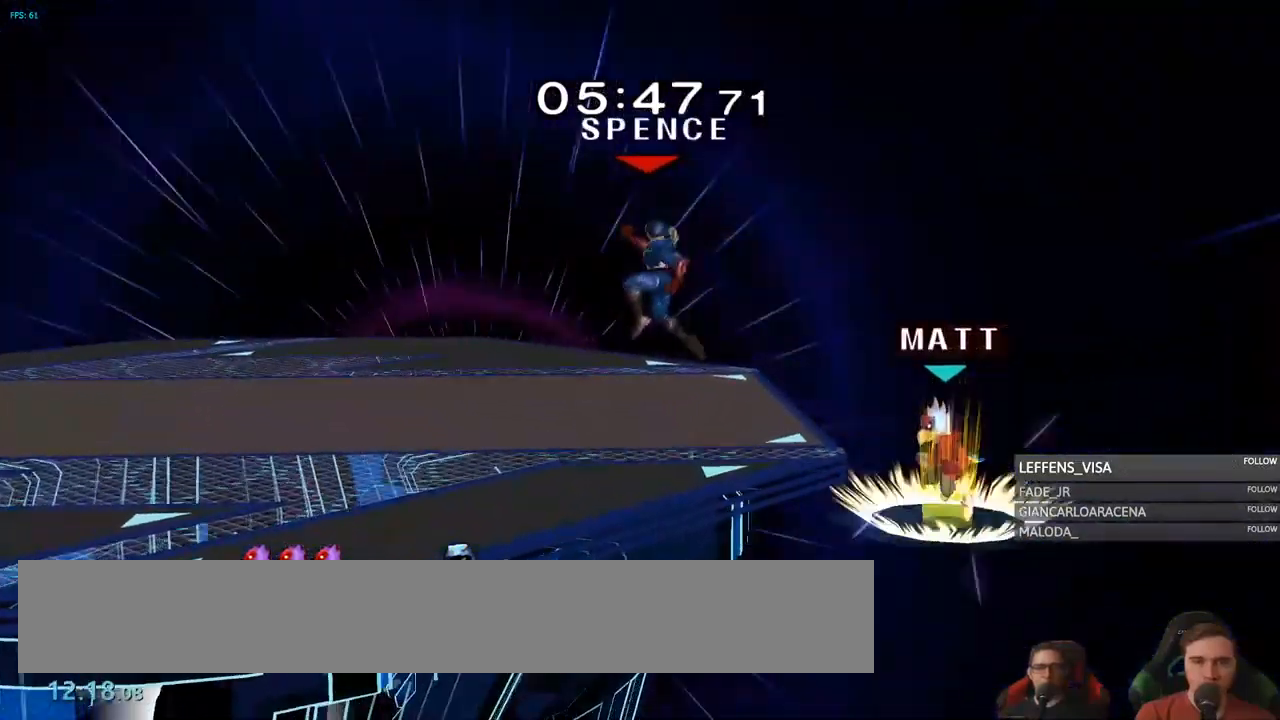
{"buttons": [], "left_stick": "left", "right_stick": "center", "events": [[100, "left_stick", "center"], [350, "left_stick", "up-left"], [467, "left_stick", "left"]]}
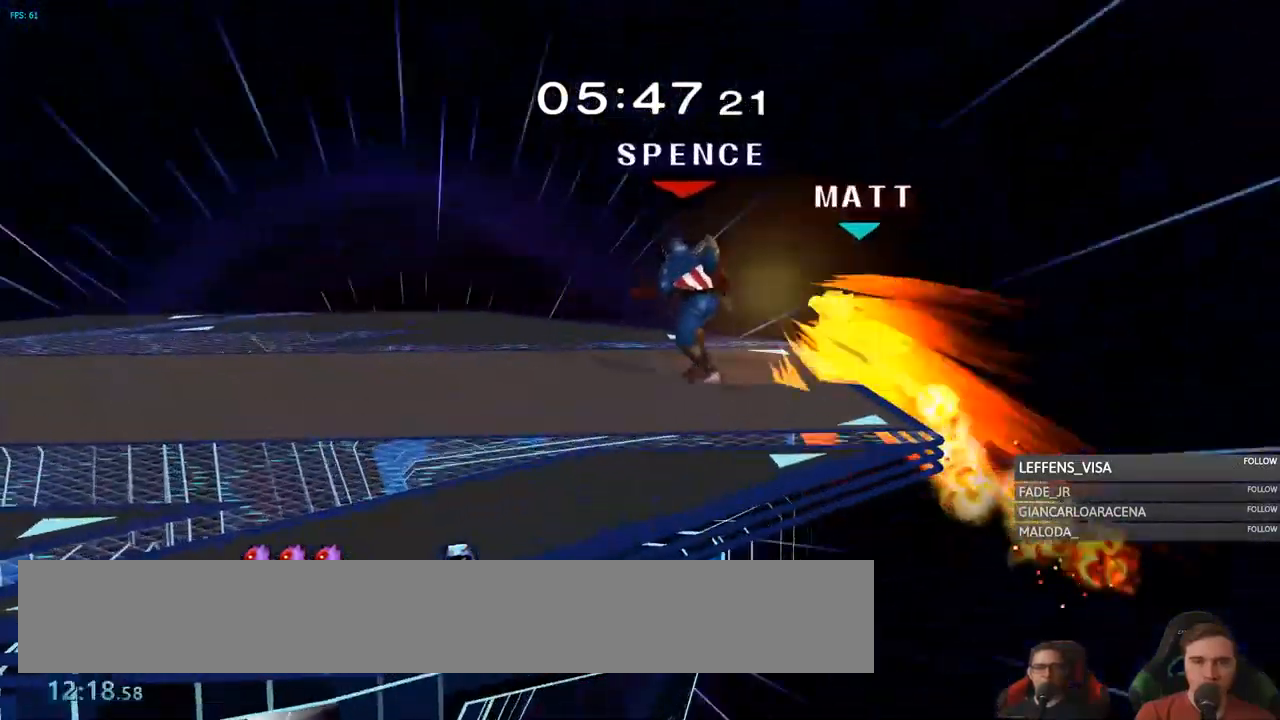
{"buttons": [], "left_stick": "right", "right_stick": "right", "events": [[367, "left_stick", "center"], [484, "left_stick", "right"], [484, "right_stick", "right"]]}